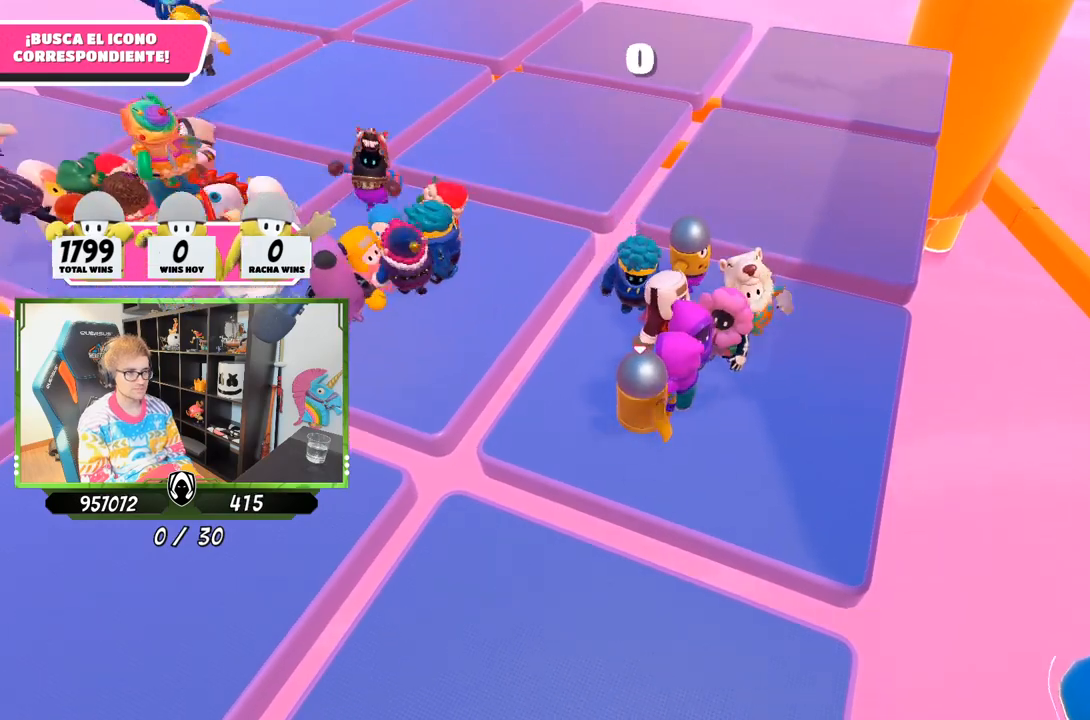
Gameplay with a controller (PlayStation layout); each line is a JSON object with the inputs held at the frame after it. "events" lists button and stick changes between this image and that frame as [ms after this image, input, new state], when the widget could be followed in between.
{"buttons": [], "left_stick": "center", "right_stick": "center", "events": [[317, "left_stick", "up"], [450, "left_stick", "center"]]}
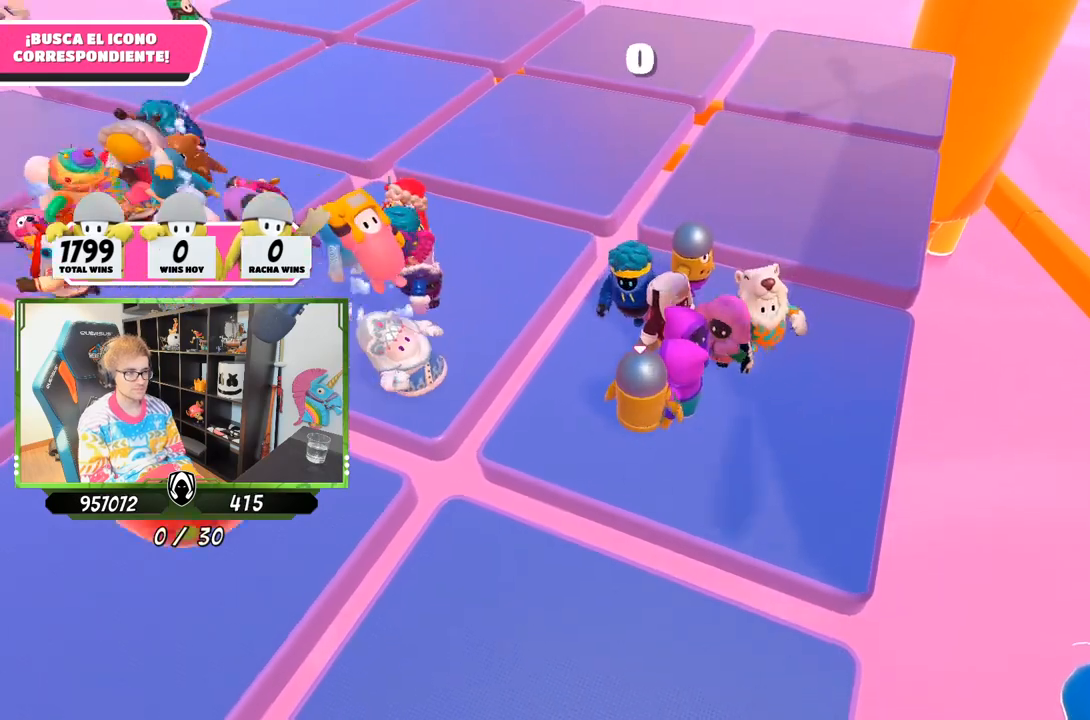
{"buttons": [], "left_stick": "center", "right_stick": "center", "events": []}
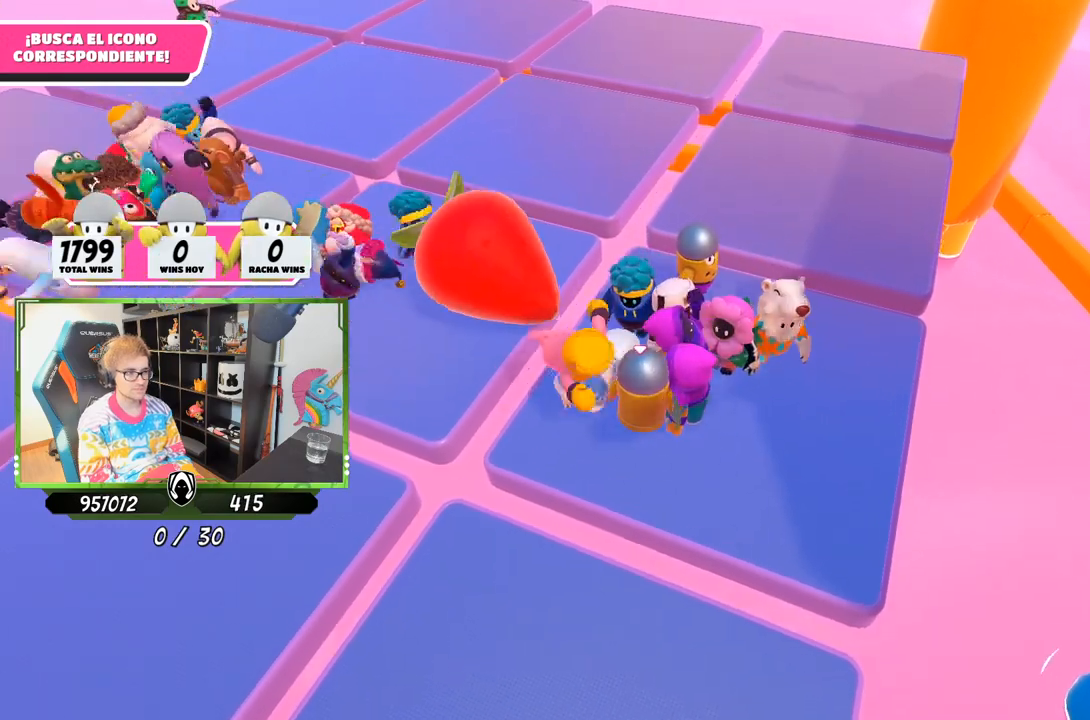
{"buttons": [], "left_stick": "center", "right_stick": "center", "events": []}
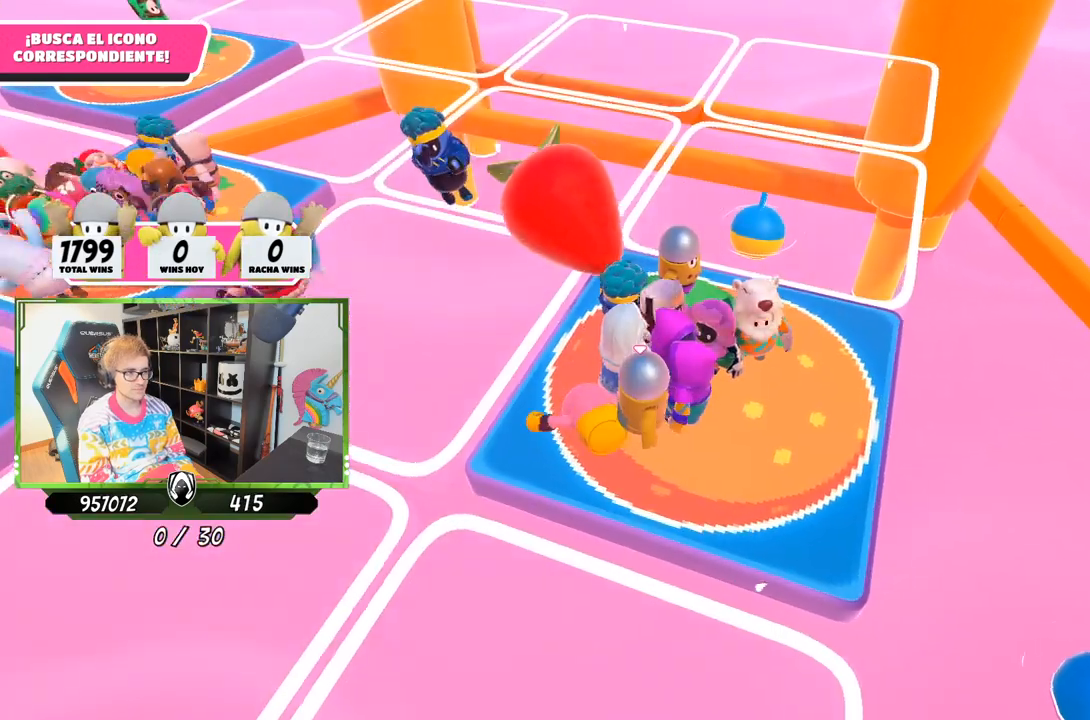
{"buttons": [], "left_stick": "center", "right_stick": "center", "events": []}
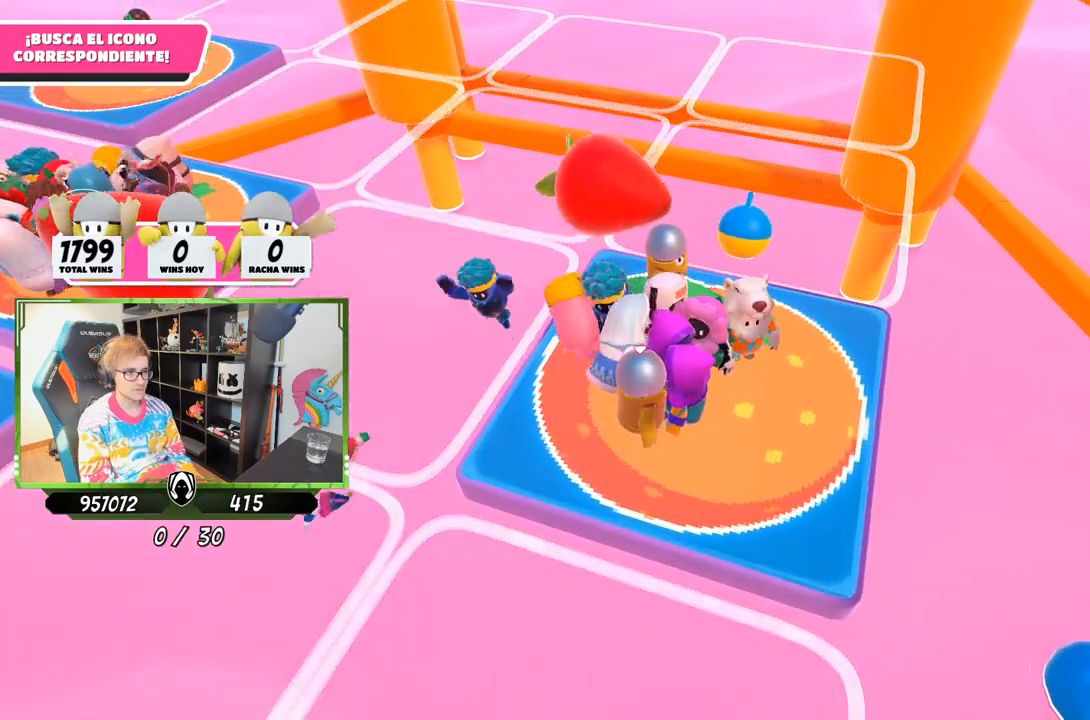
{"buttons": [], "left_stick": "center", "right_stick": "center", "events": []}
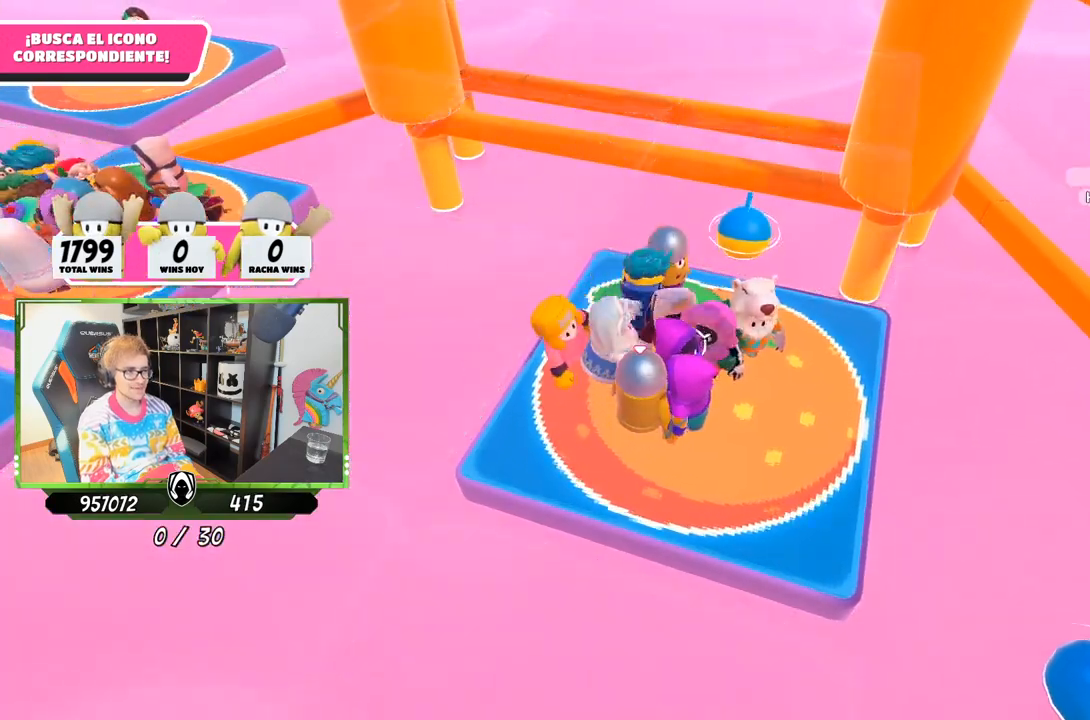
{"buttons": [], "left_stick": "center", "right_stick": "center", "events": [[50, "left_stick", "up-right"], [183, "left_stick", "center"]]}
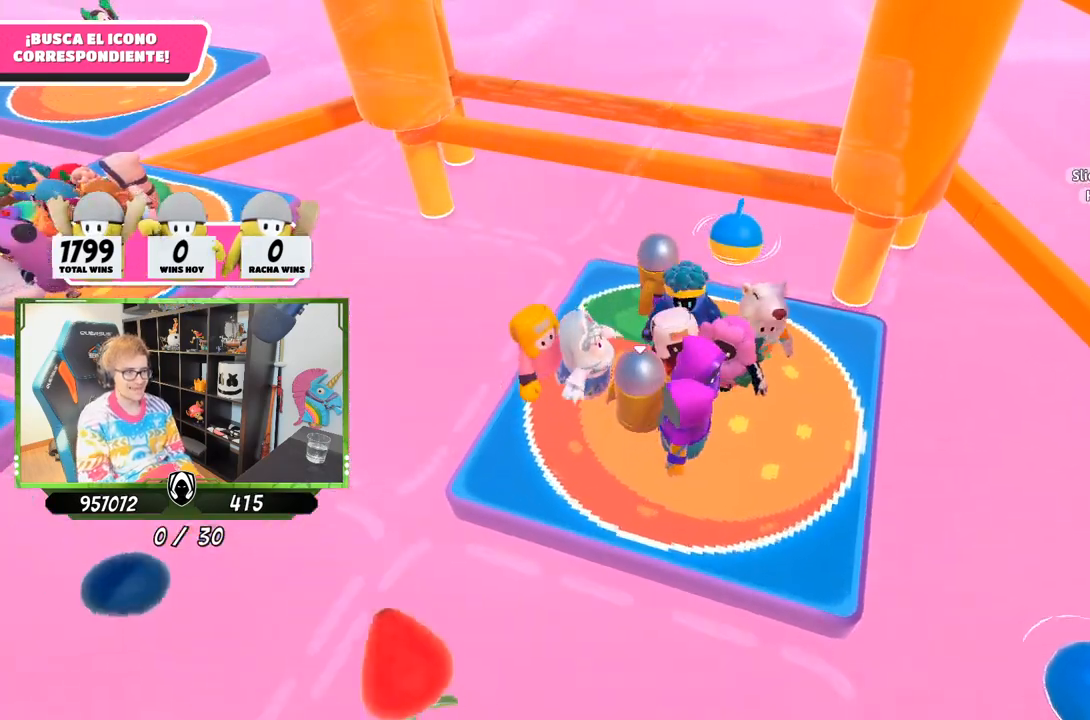
{"buttons": [], "left_stick": "center", "right_stick": "center", "events": []}
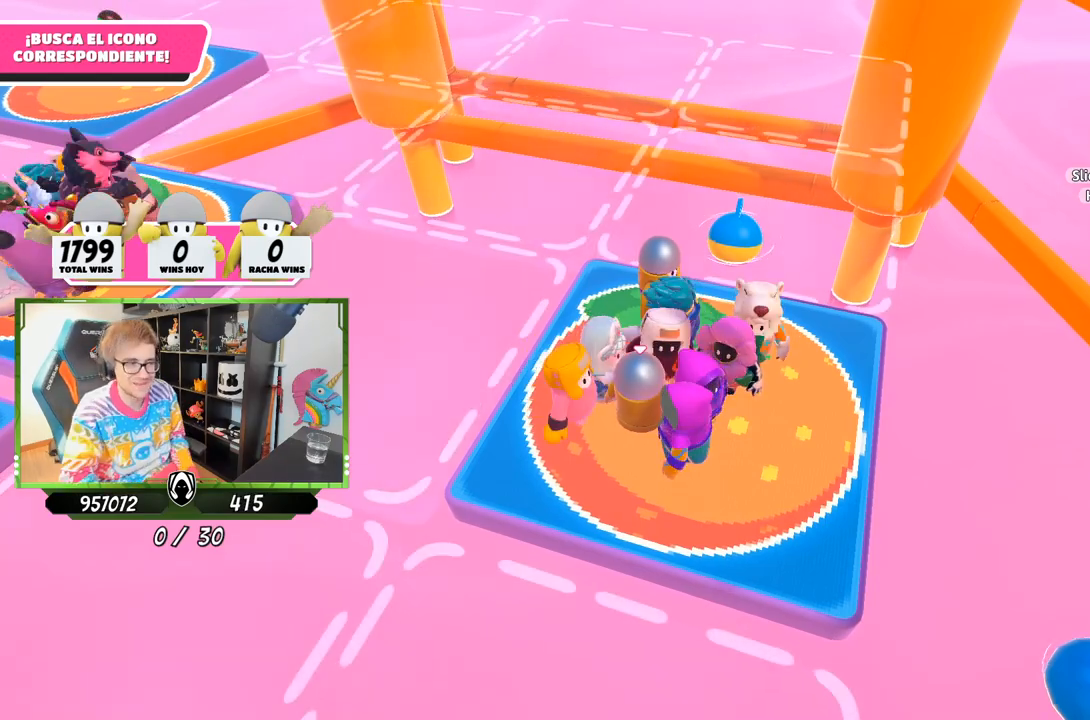
{"buttons": [], "left_stick": "center", "right_stick": "center", "events": []}
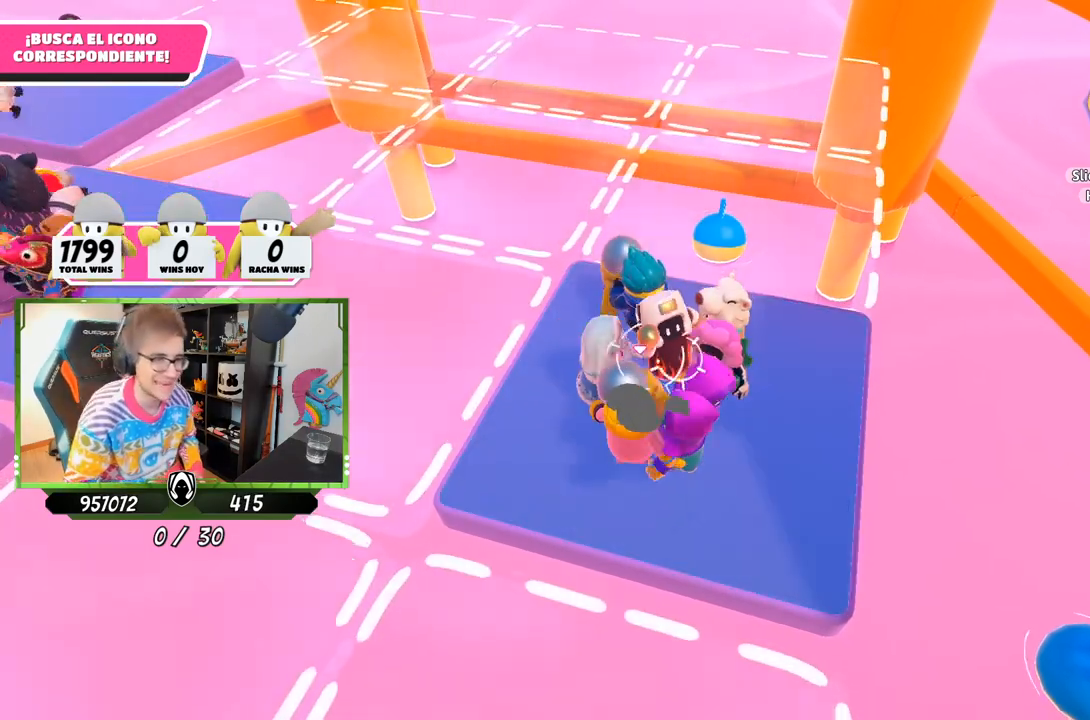
{"buttons": [], "left_stick": "up", "right_stick": "center", "events": [[417, "left_stick", "up"]]}
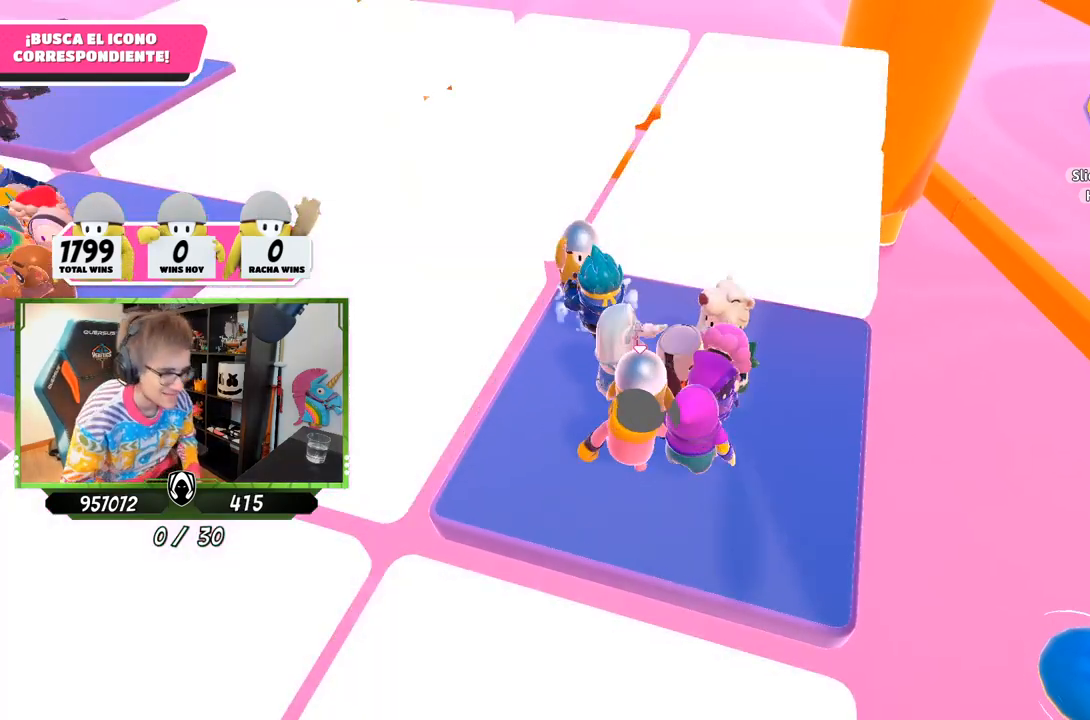
{"buttons": [], "left_stick": "center", "right_stick": "center", "events": [[33, "left_stick", "center"], [183, "left_stick", "down-left"], [317, "left_stick", "center"]]}
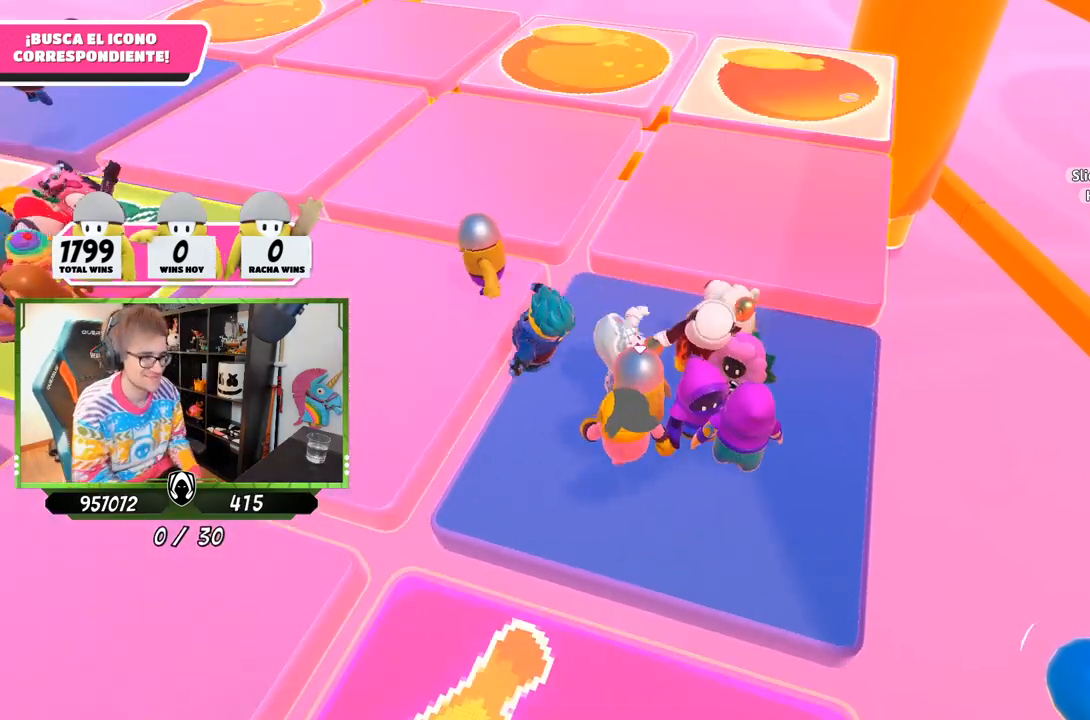
{"buttons": [], "left_stick": "down", "right_stick": "center", "events": [[217, "left_stick", "left"], [317, "left_stick", "down-left"], [450, "left_stick", "down"]]}
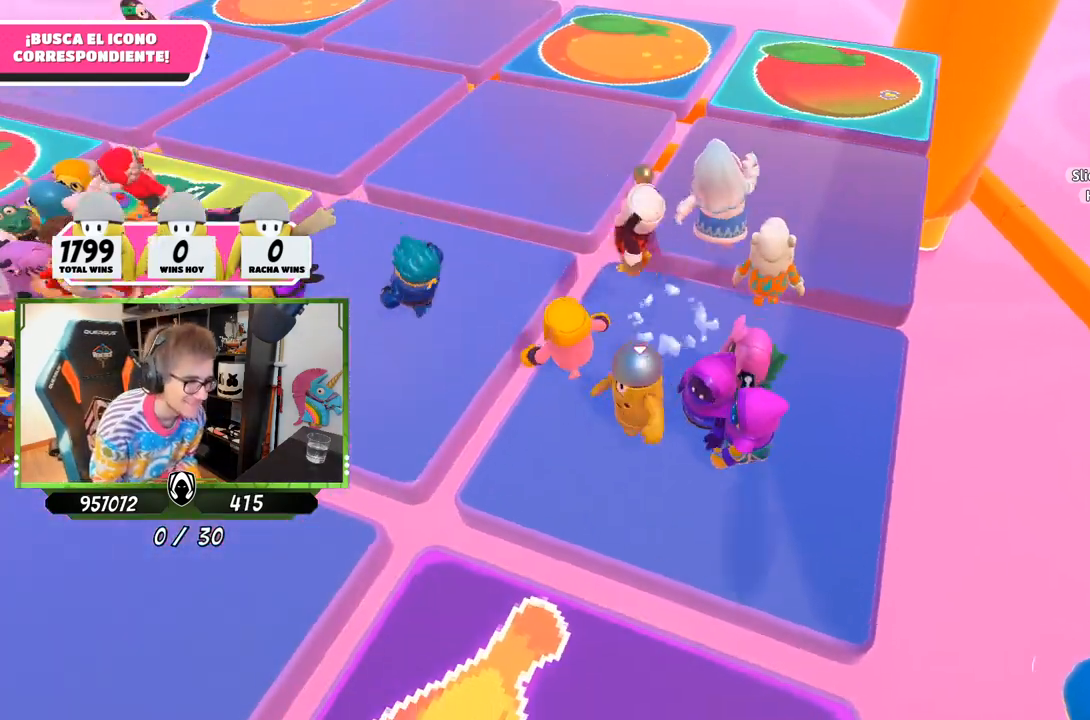
{"buttons": [], "left_stick": "down-left", "right_stick": "up-left", "events": [[217, "left_stick", "center"], [383, "right_stick", "up-left"], [417, "left_stick", "down-left"]]}
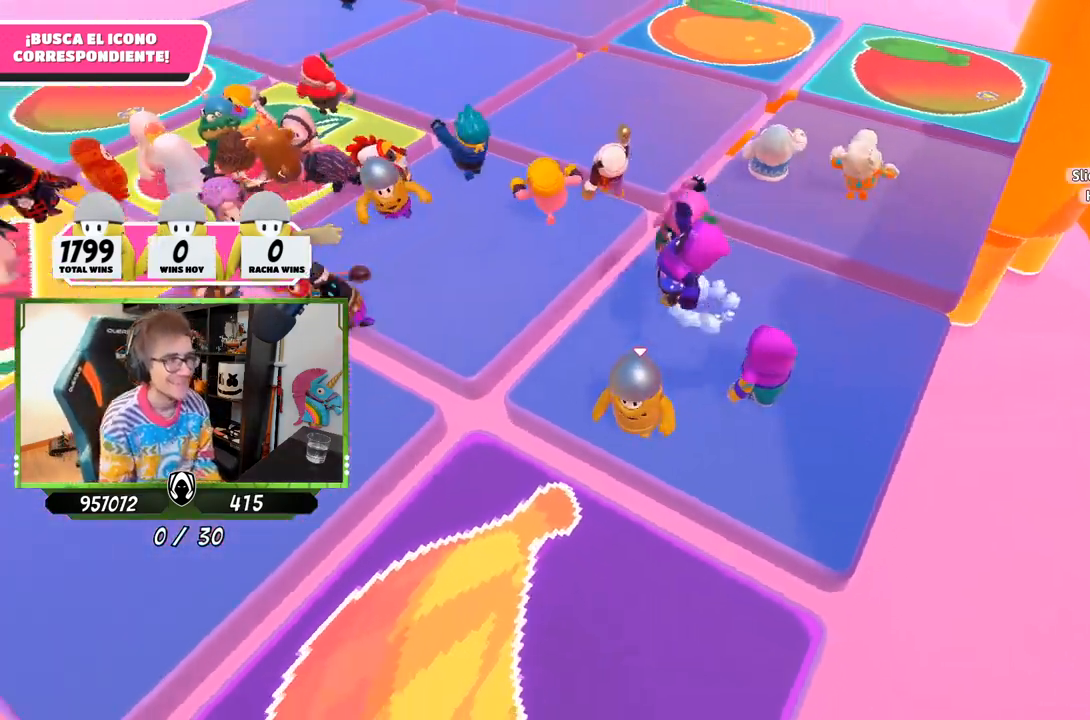
{"buttons": [], "left_stick": "down-left", "right_stick": "center", "events": [[117, "right_stick", "up"], [250, "right_stick", "center"]]}
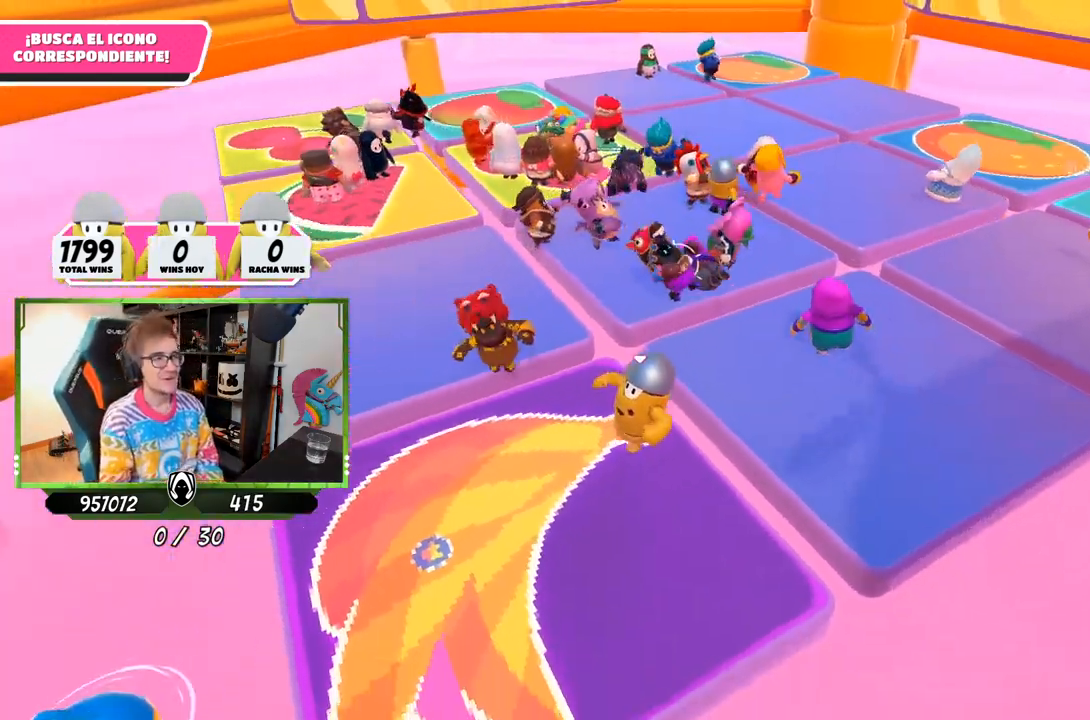
{"buttons": [], "left_stick": "down-left", "right_stick": "down-right", "events": [[17, "left_stick", "center"], [417, "right_stick", "down-right"], [450, "left_stick", "down-left"]]}
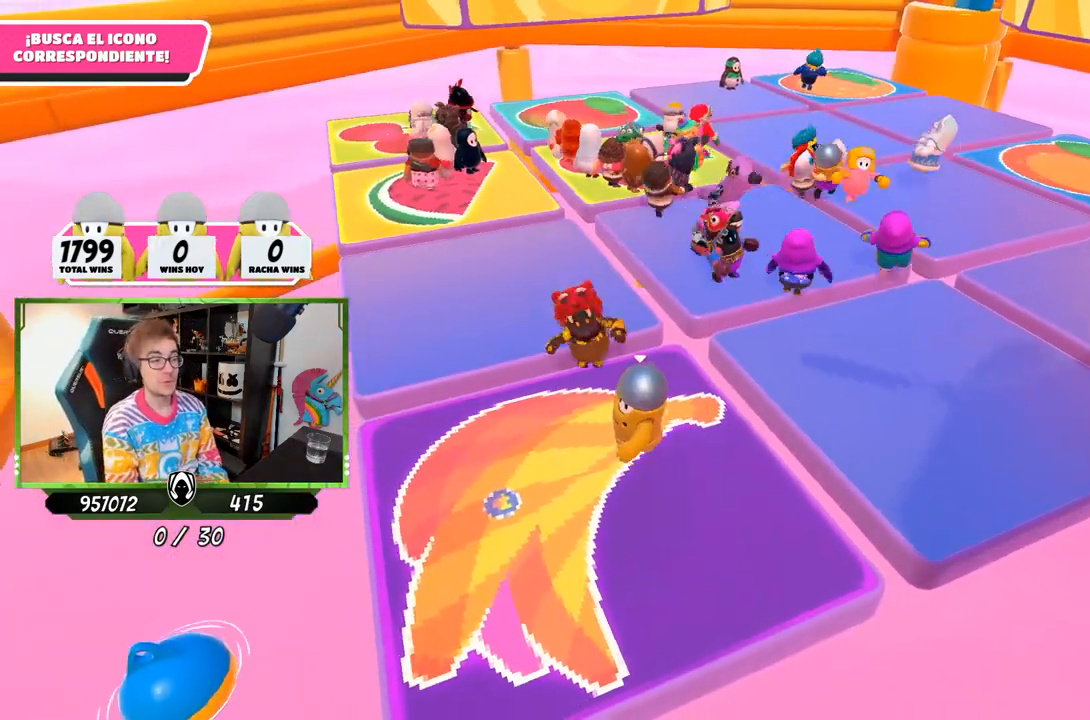
{"buttons": ["L2"], "left_stick": "center", "right_stick": "center", "events": [[83, "right_stick", "center"], [150, "left_stick", "center"], [433, "L2", "down"]]}
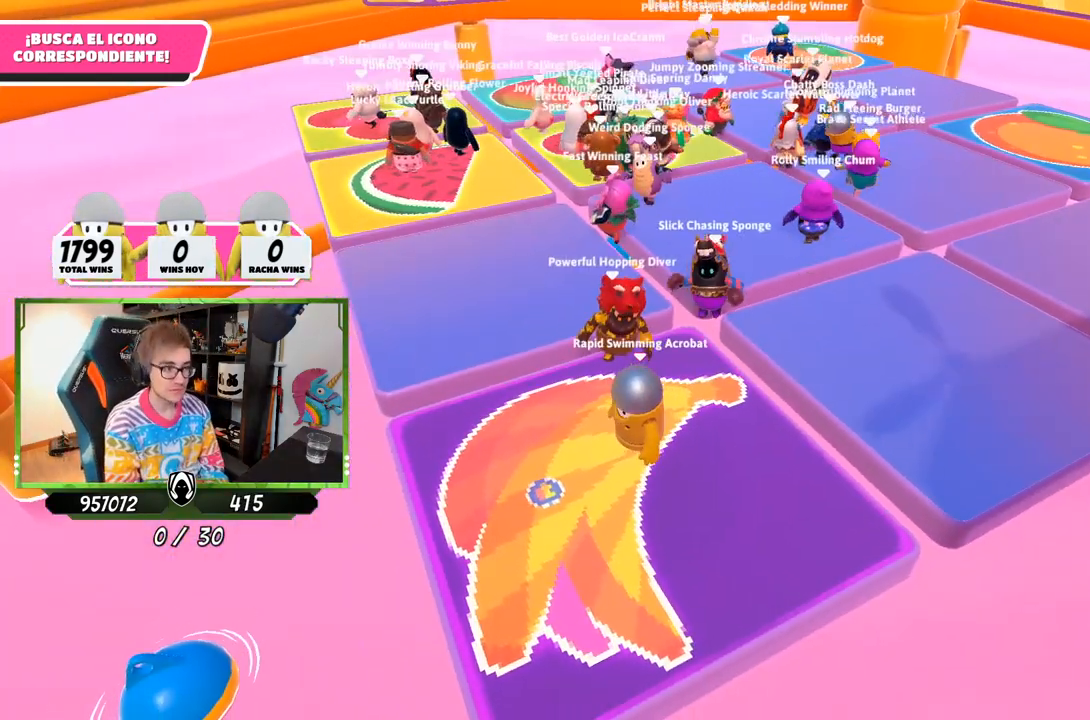
{"buttons": [], "left_stick": "center", "right_stick": "down-right", "events": [[17, "right_stick", "down-right"], [117, "L2", "up"], [183, "right_stick", "down"], [317, "right_stick", "down-right"]]}
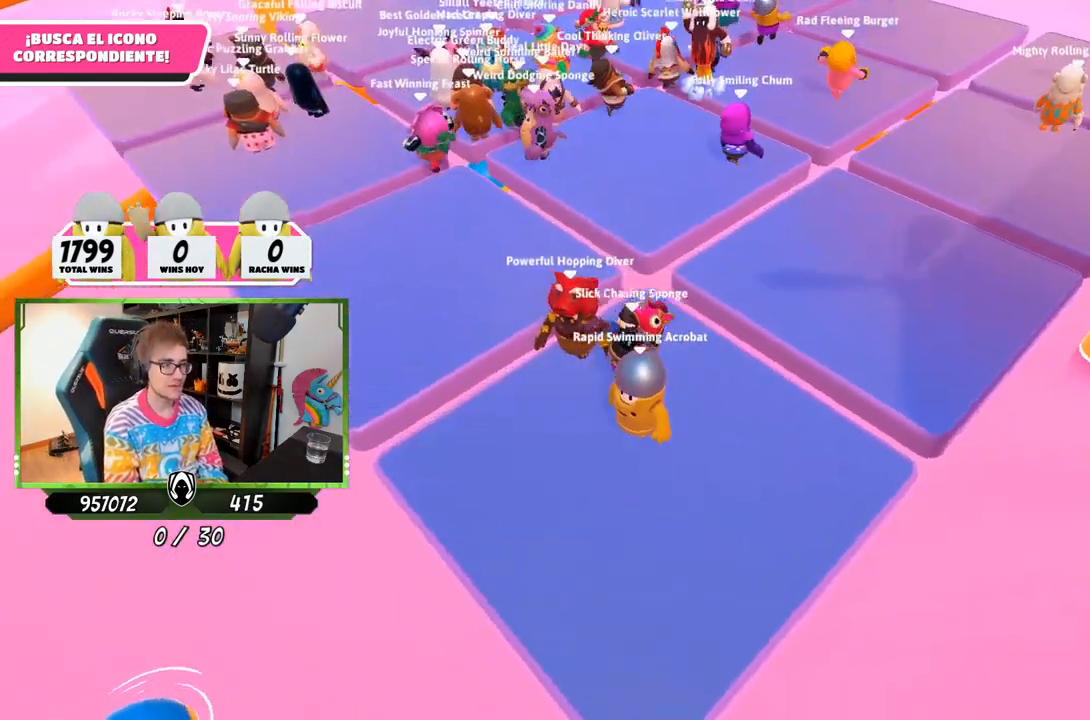
{"buttons": [], "left_stick": "center", "right_stick": "center", "events": [[50, "right_stick", "center"], [150, "L2", "down"], [350, "L2", "up"]]}
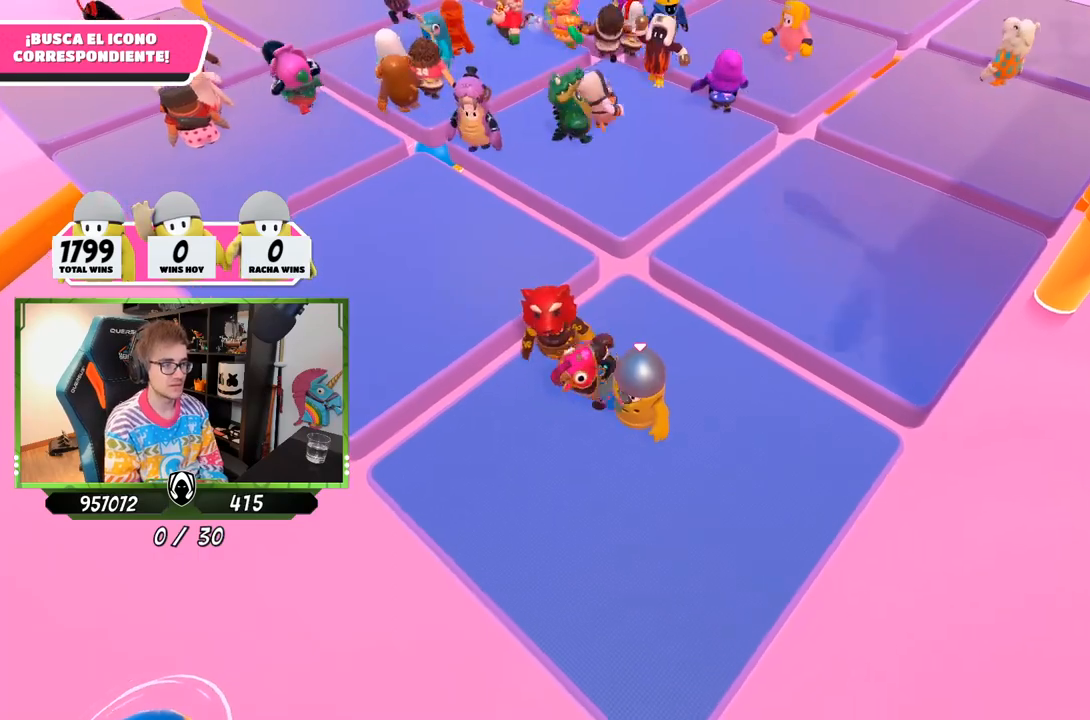
{"buttons": [], "left_stick": "center", "right_stick": "up-right", "events": [[417, "right_stick", "up-right"]]}
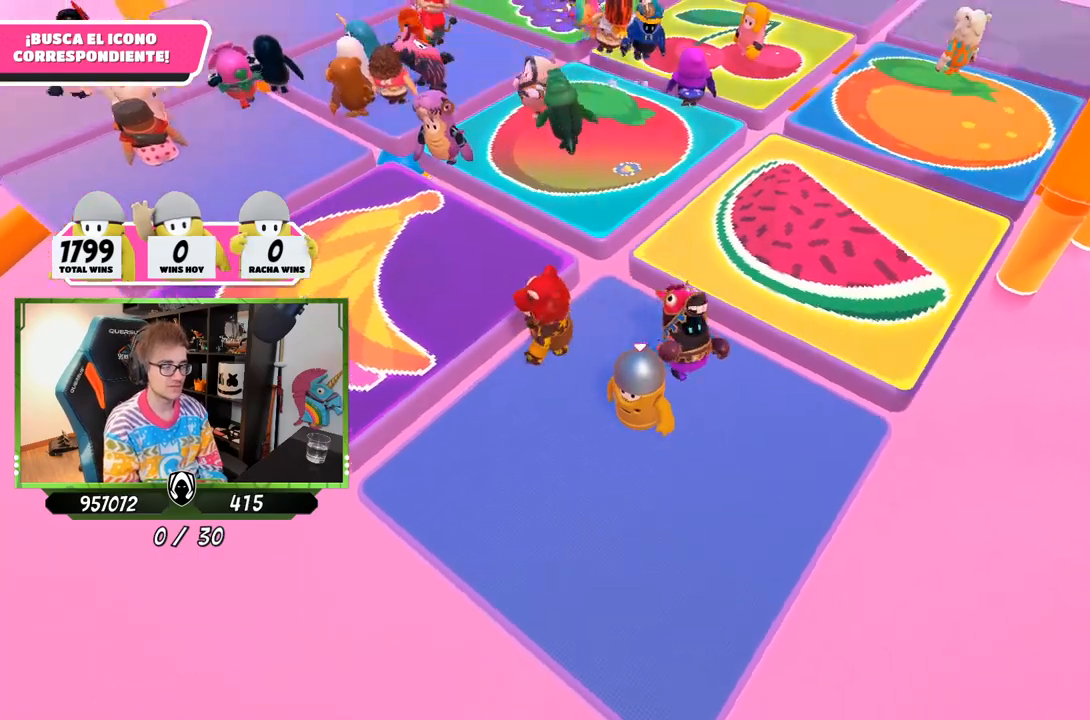
{"buttons": [], "left_stick": "center", "right_stick": "right", "events": [[50, "left_stick", "up-left"], [117, "right_stick", "center"], [317, "left_stick", "center"], [483, "right_stick", "right"]]}
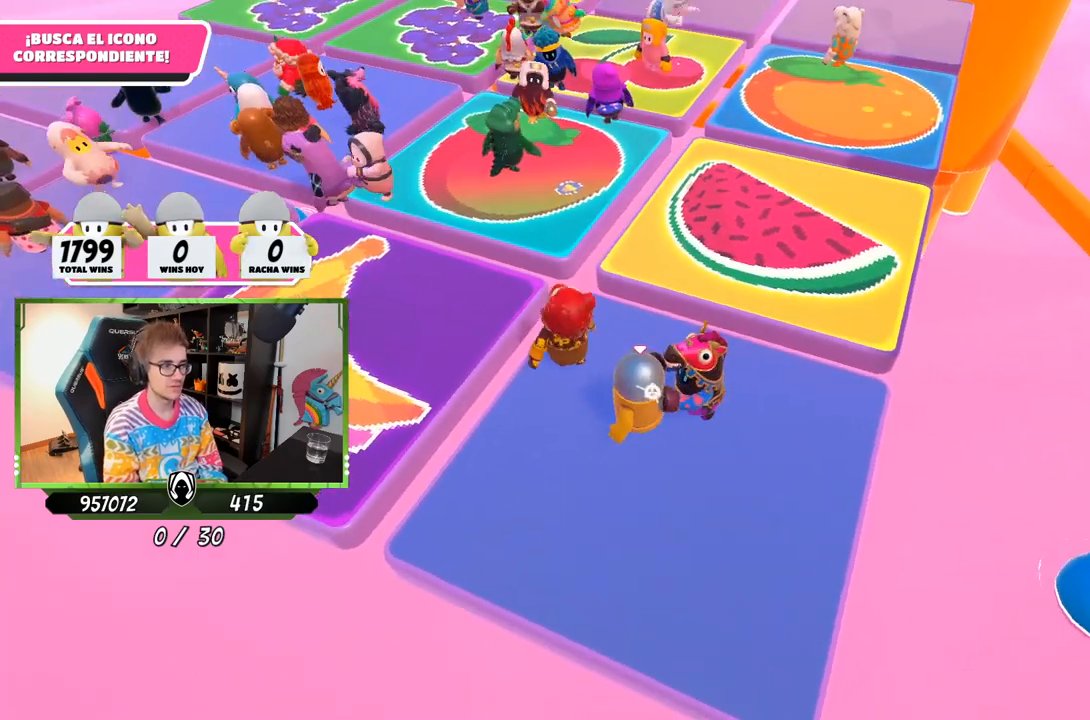
{"buttons": [], "left_stick": "up", "right_stick": "center", "events": [[83, "left_stick", "left"], [117, "right_stick", "center"], [150, "left_stick", "up-left"], [417, "left_stick", "up"]]}
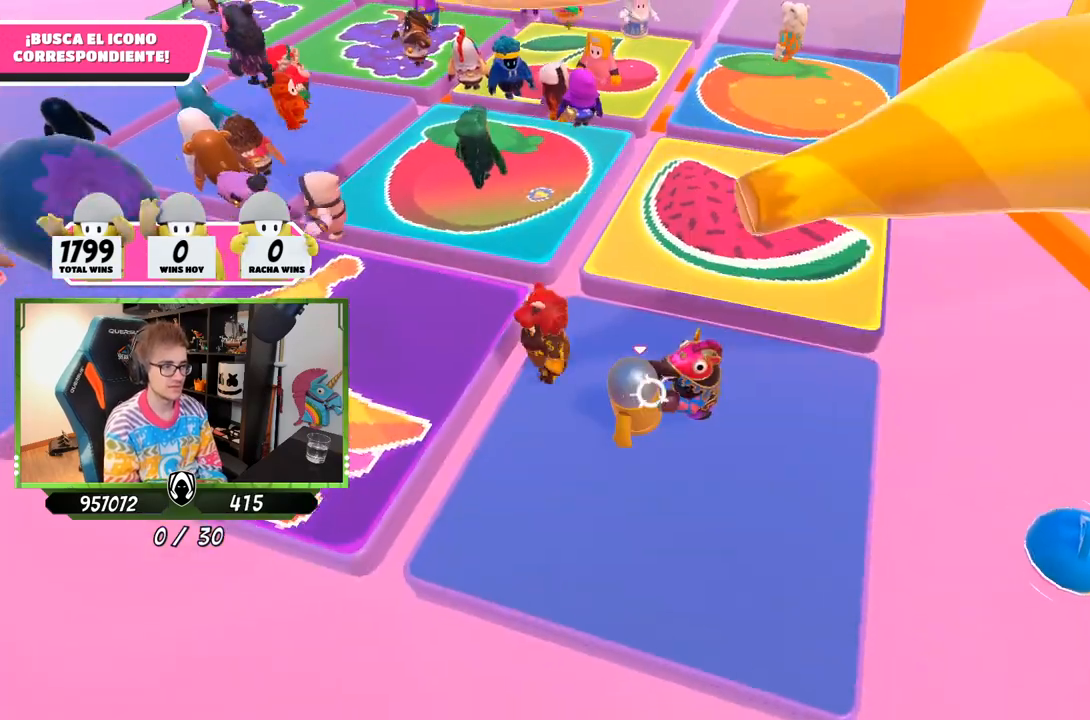
{"buttons": [], "left_stick": "center", "right_stick": "center", "events": [[483, "left_stick", "center"]]}
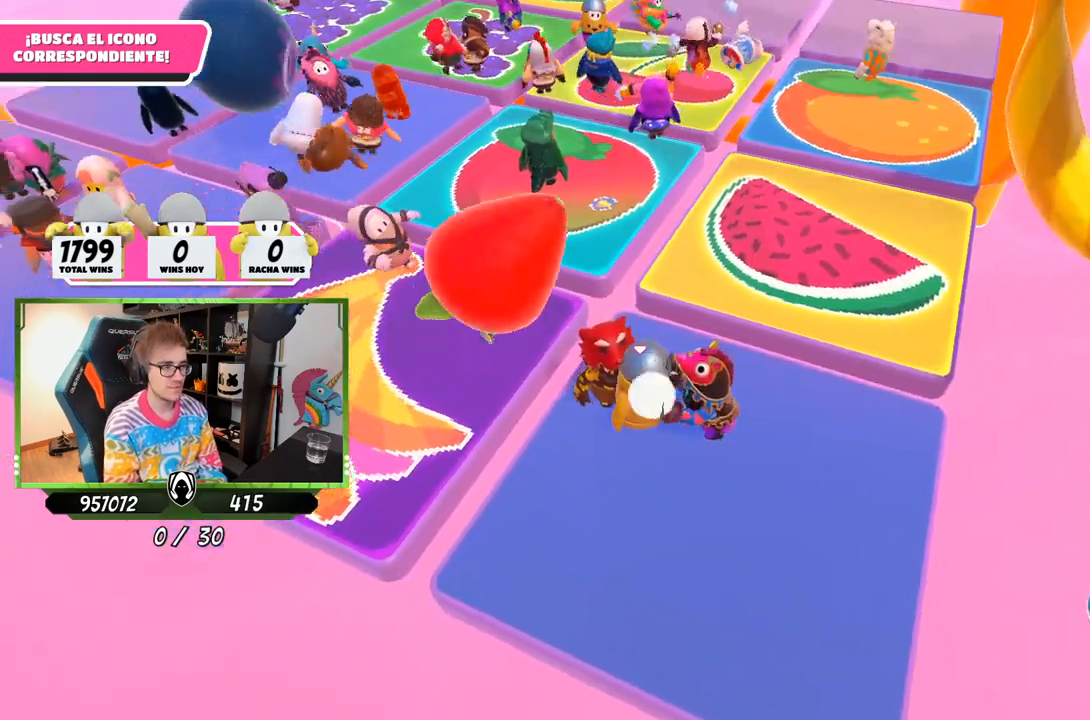
{"buttons": [], "left_stick": "center", "right_stick": "center", "events": [[150, "left_stick", "up-right"], [417, "left_stick", "center"]]}
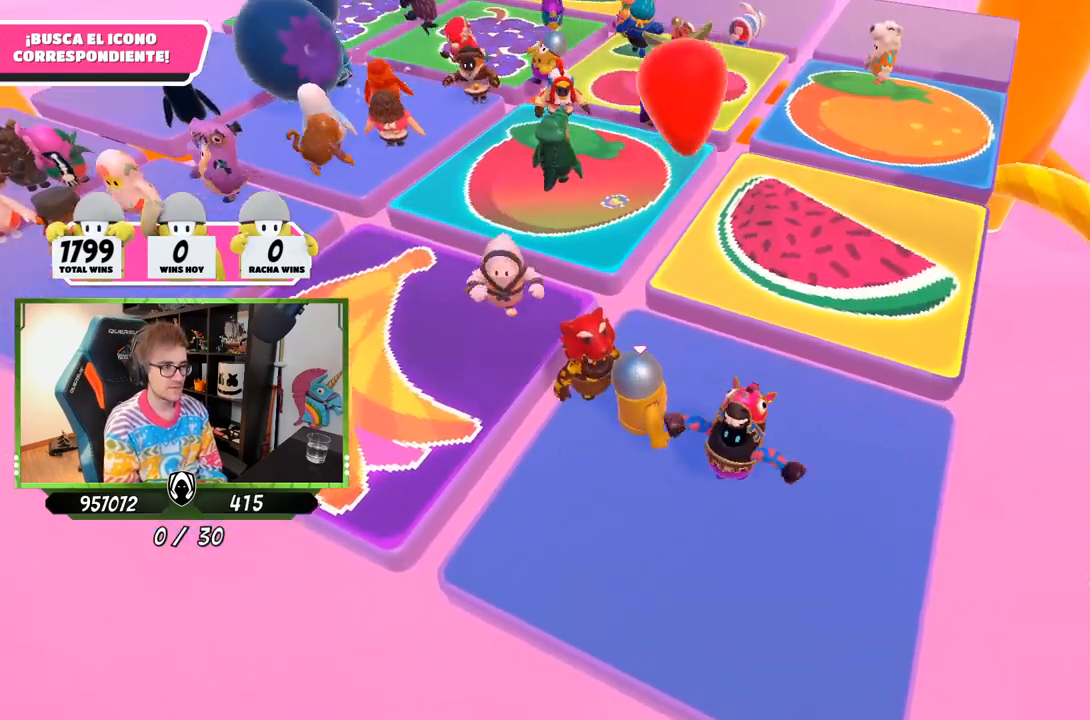
{"buttons": [], "left_stick": "center", "right_stick": "center", "events": []}
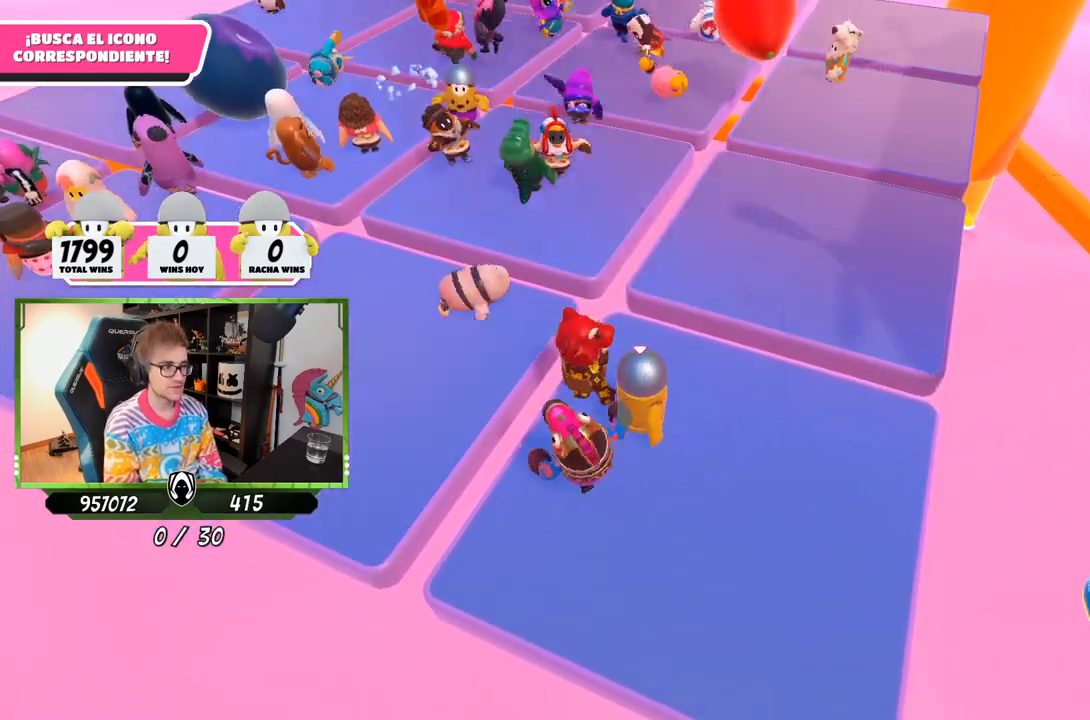
{"buttons": [], "left_stick": "center", "right_stick": "center", "events": []}
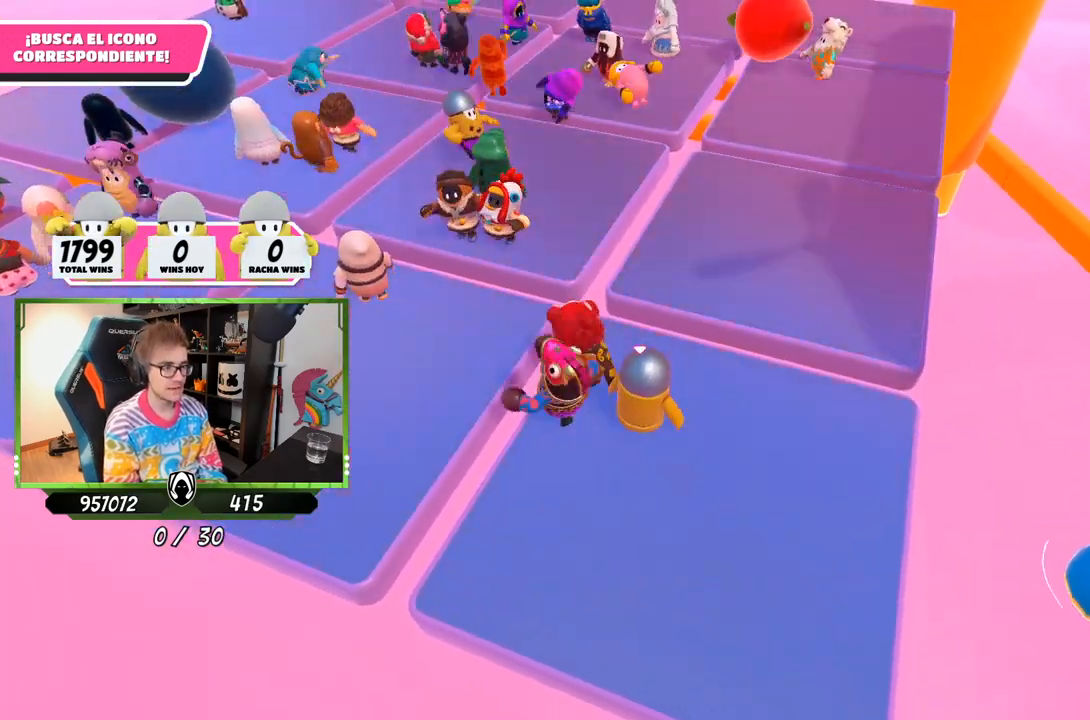
{"buttons": [], "left_stick": "center", "right_stick": "center", "events": [[283, "left_stick", "left"], [450, "left_stick", "center"]]}